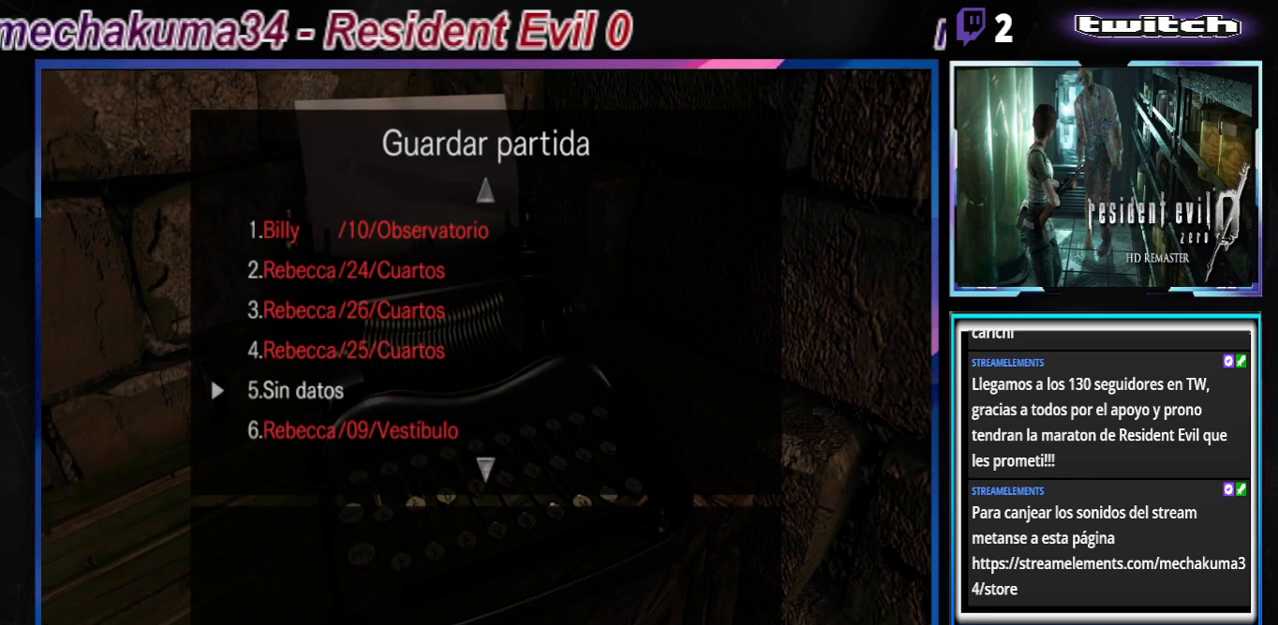
Gameplay with a controller (Xbox layout); each line is a JSON object with the inputs held at the frame after it. "events" lists button and stick changes between this image and that frame as [ms after this image, input, new state], when the widget could be followed in between. Not read: L3 R3 right_stick.
{"buttons": [], "left_stick": "down", "events": [[67, "left_stick", "center"], [200, "left_stick", "down"], [333, "left_stick", "center"], [400, "left_stick", "down"]]}
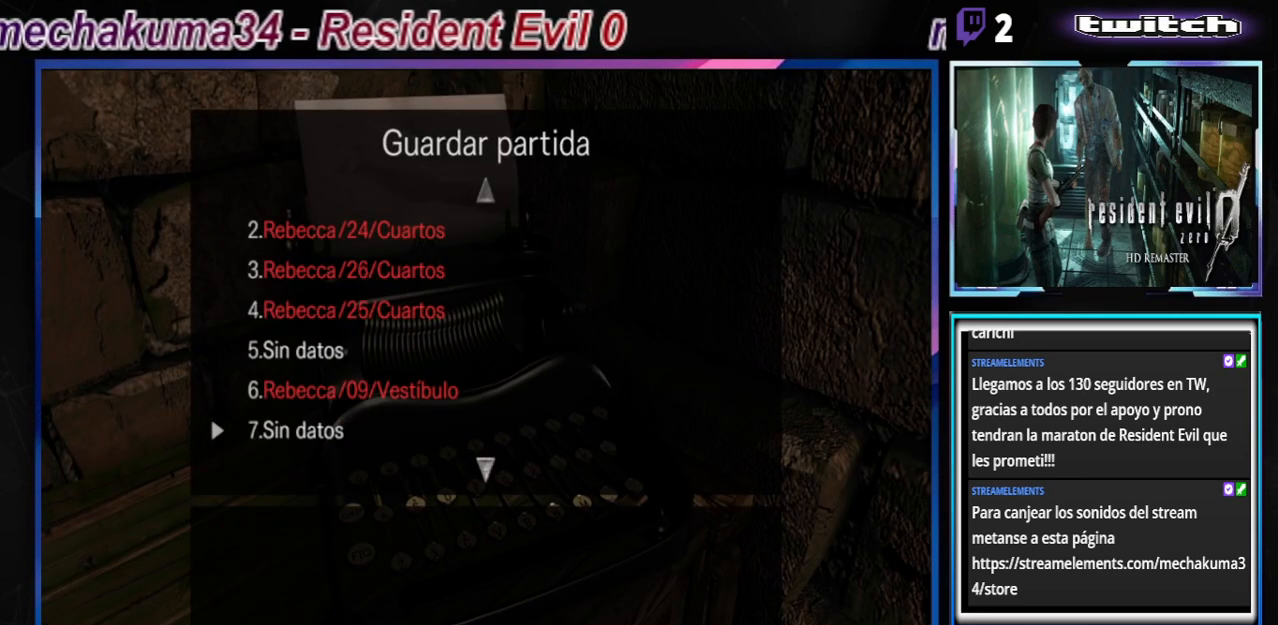
{"buttons": [], "left_stick": "center", "events": [[67, "left_stick", "center"], [300, "left_stick", "down"], [500, "left_stick", "center"]]}
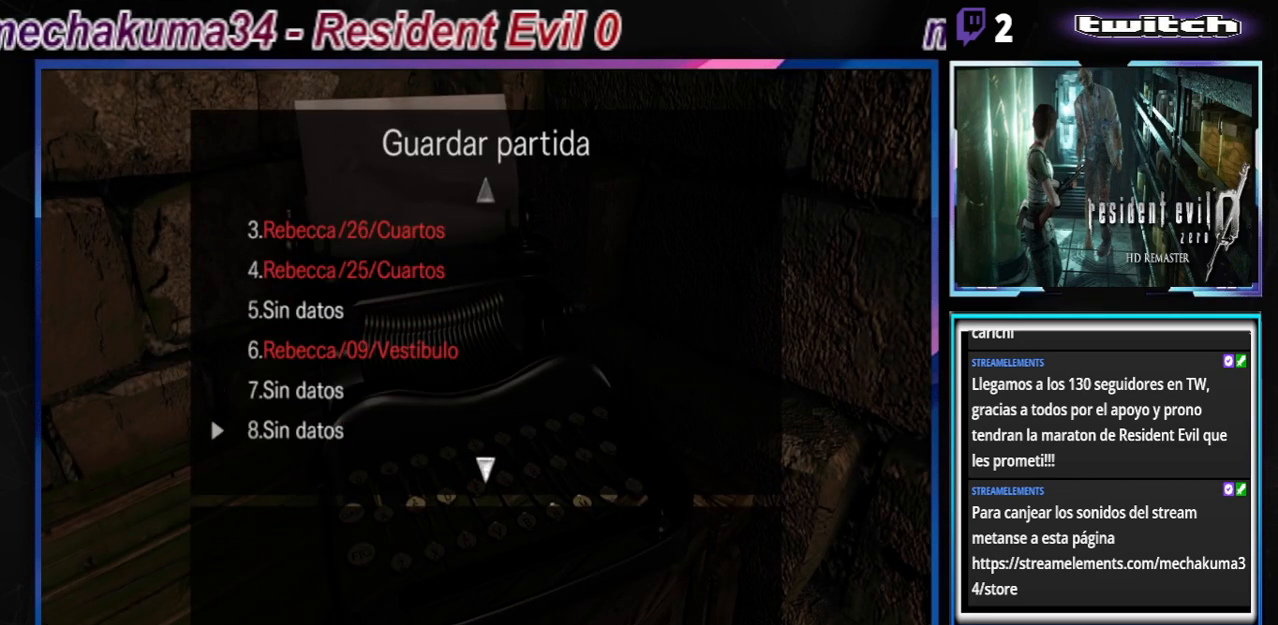
{"buttons": [], "left_stick": "up", "events": [[100, "left_stick", "up"]]}
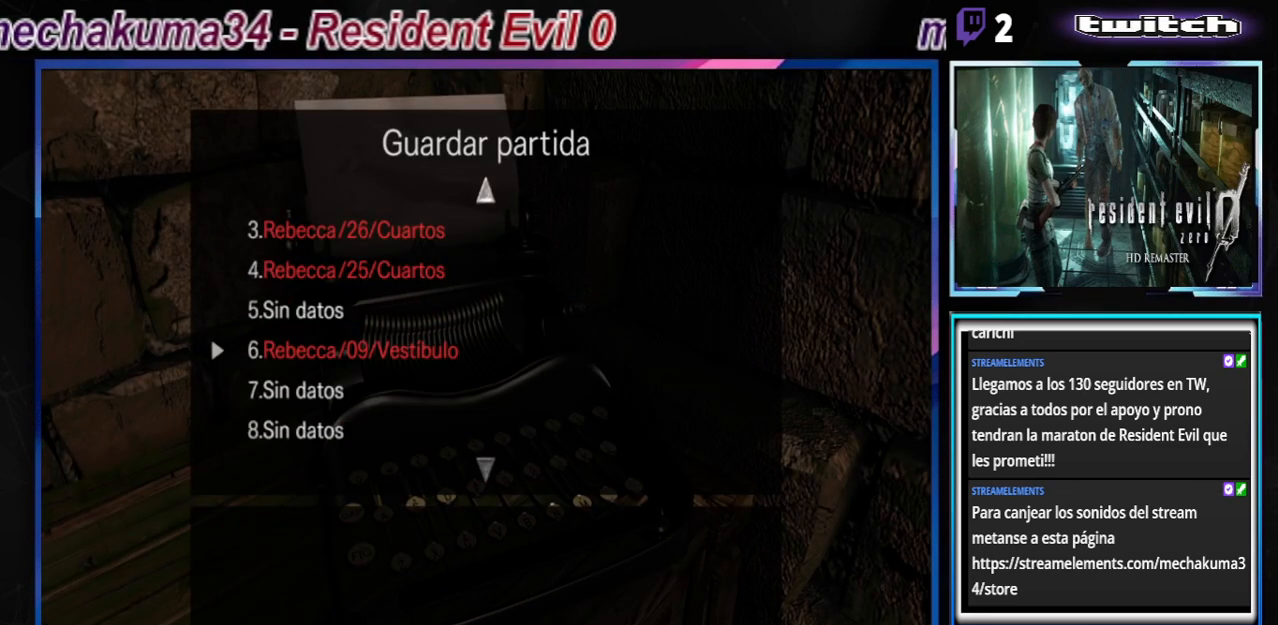
{"buttons": [], "left_stick": "up", "events": []}
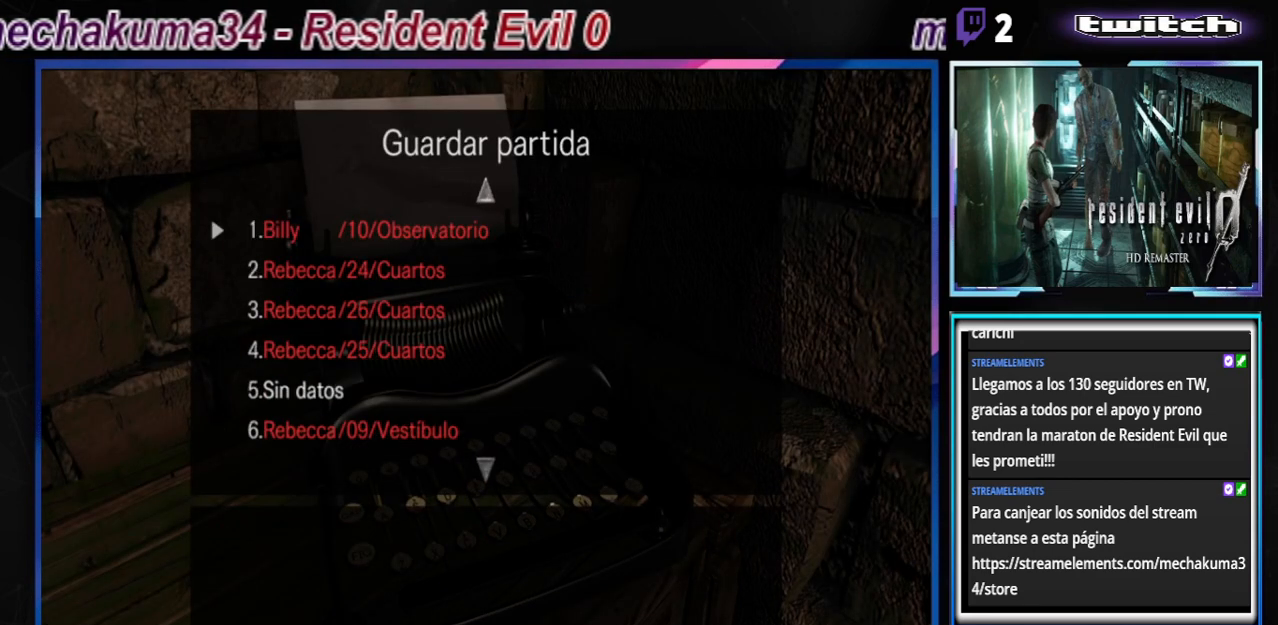
{"buttons": [], "left_stick": "center", "events": [[333, "left_stick", "center"]]}
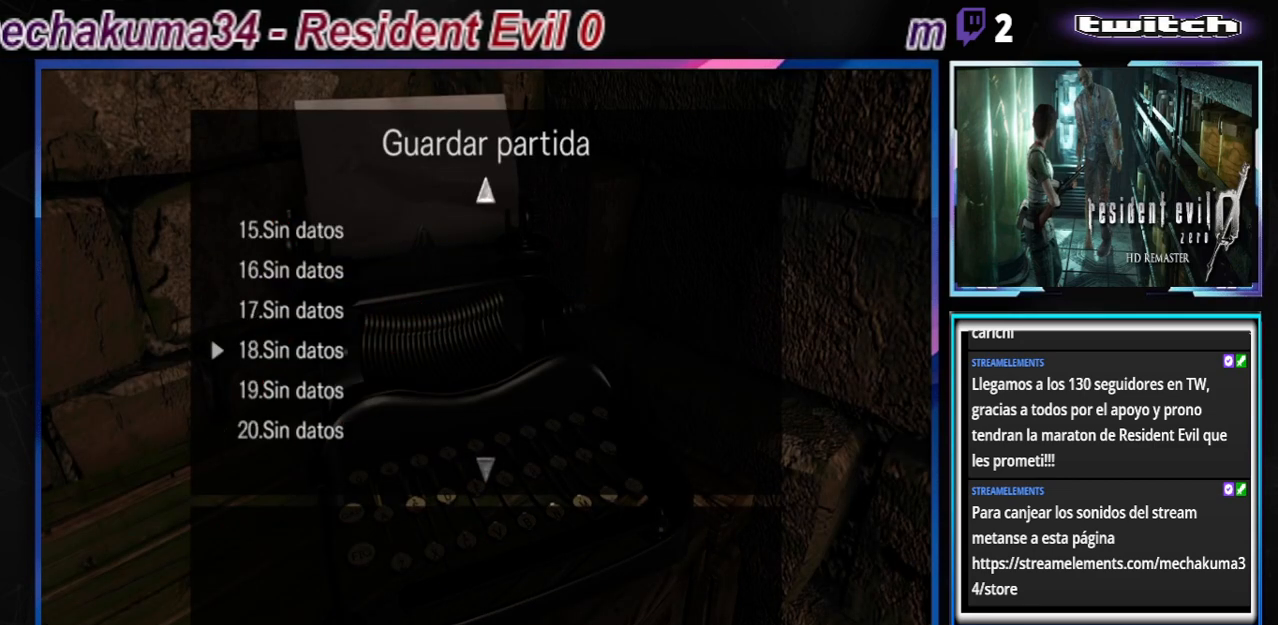
{"buttons": [], "left_stick": "center", "events": [[33, "left_stick", "down"], [500, "left_stick", "center"]]}
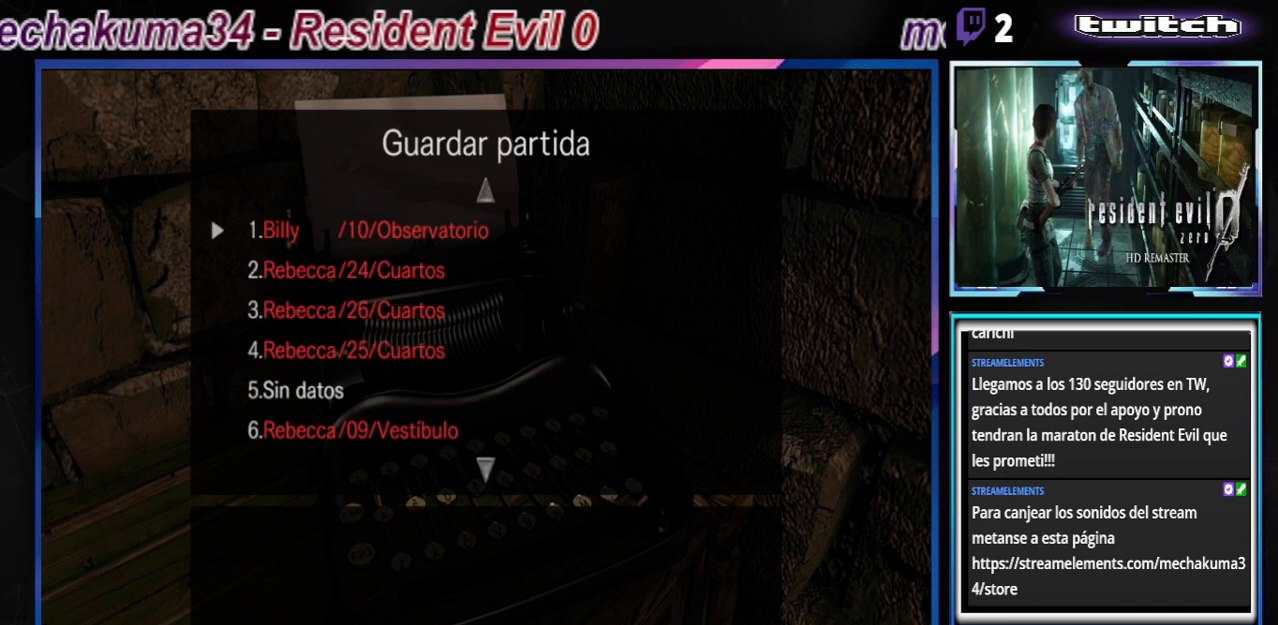
{"buttons": [], "left_stick": "center", "events": []}
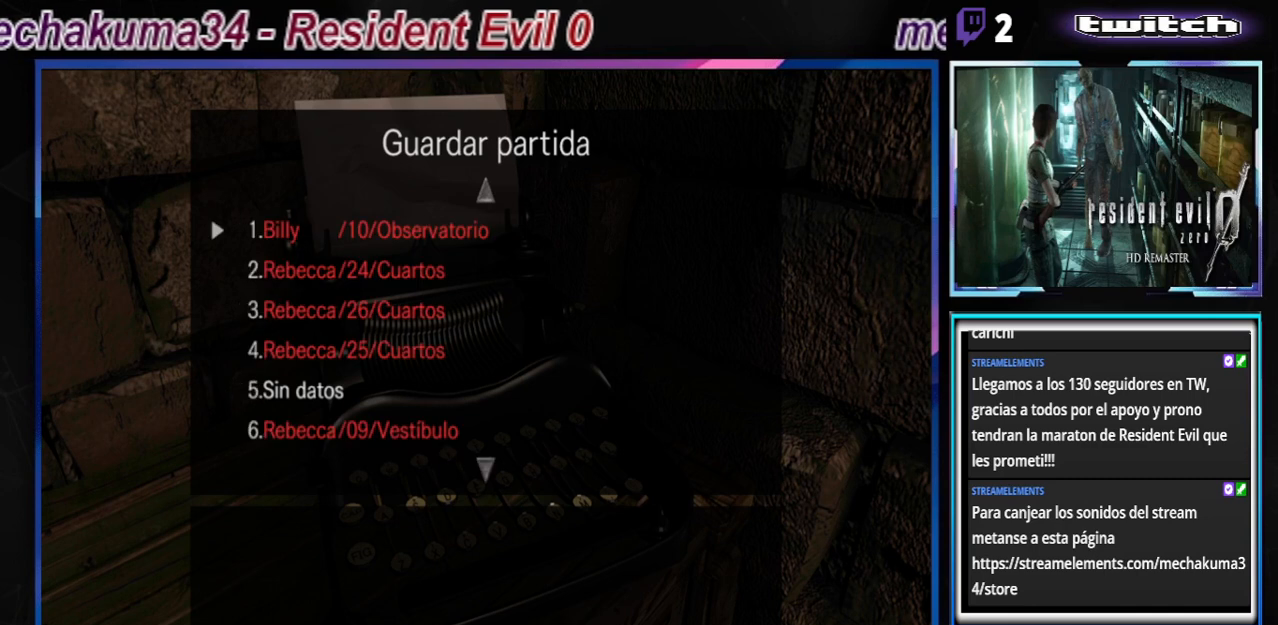
{"buttons": [], "left_stick": "center", "events": [[67, "A", "down"], [233, "A", "up"]]}
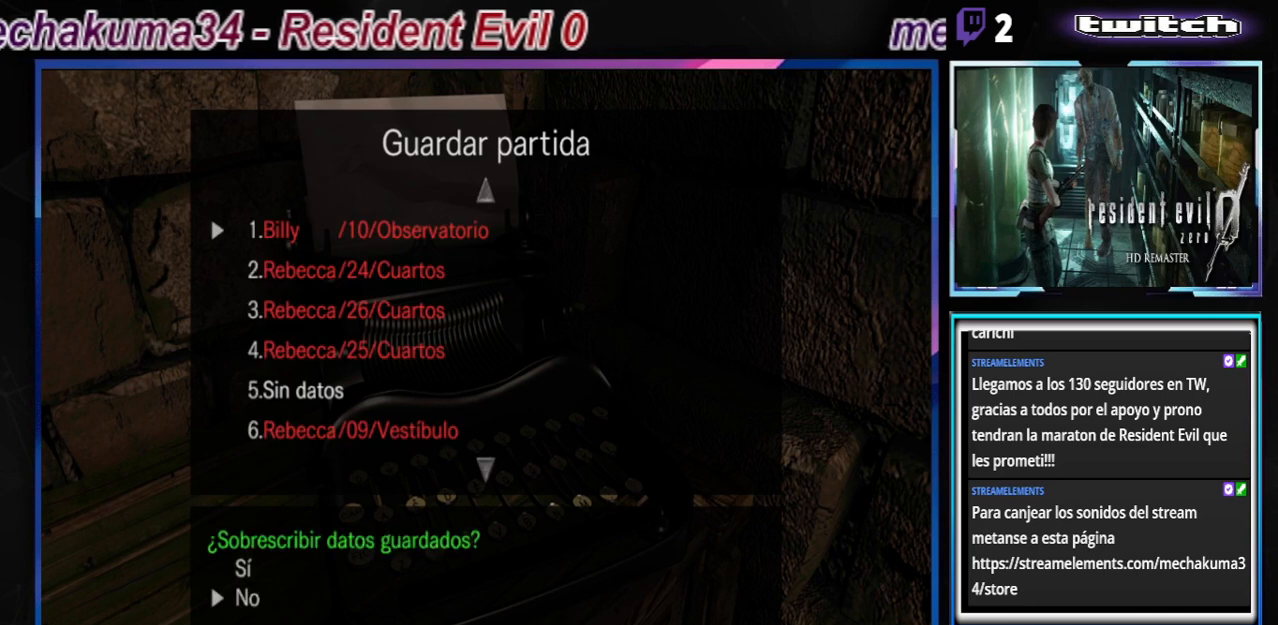
{"buttons": ["A"], "left_stick": "center", "events": [[267, "left_stick", "up"], [367, "left_stick", "center"], [433, "A", "down"]]}
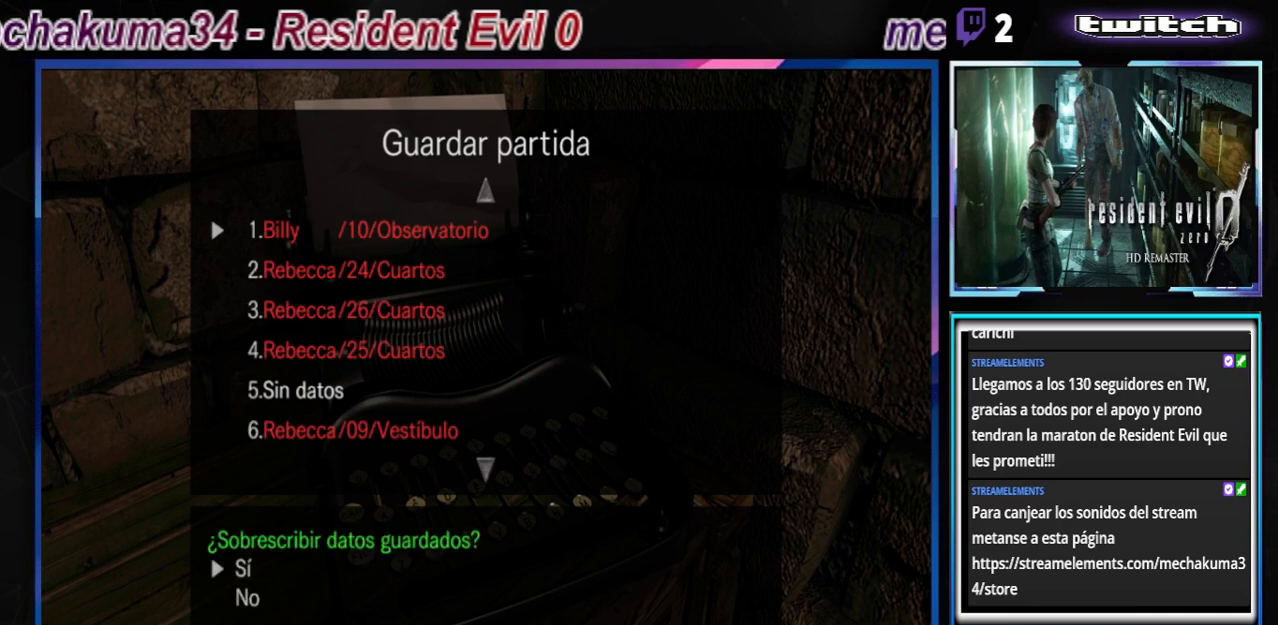
{"buttons": [], "left_stick": "center", "events": [[100, "A", "up"]]}
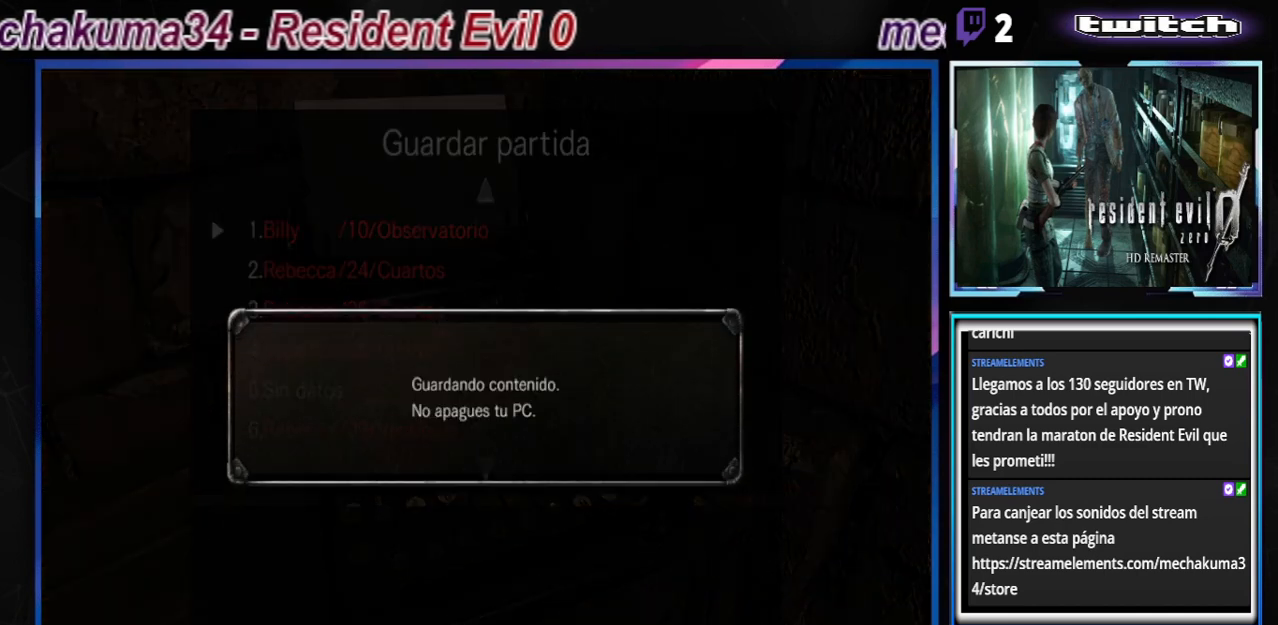
{"buttons": [], "left_stick": "center", "events": []}
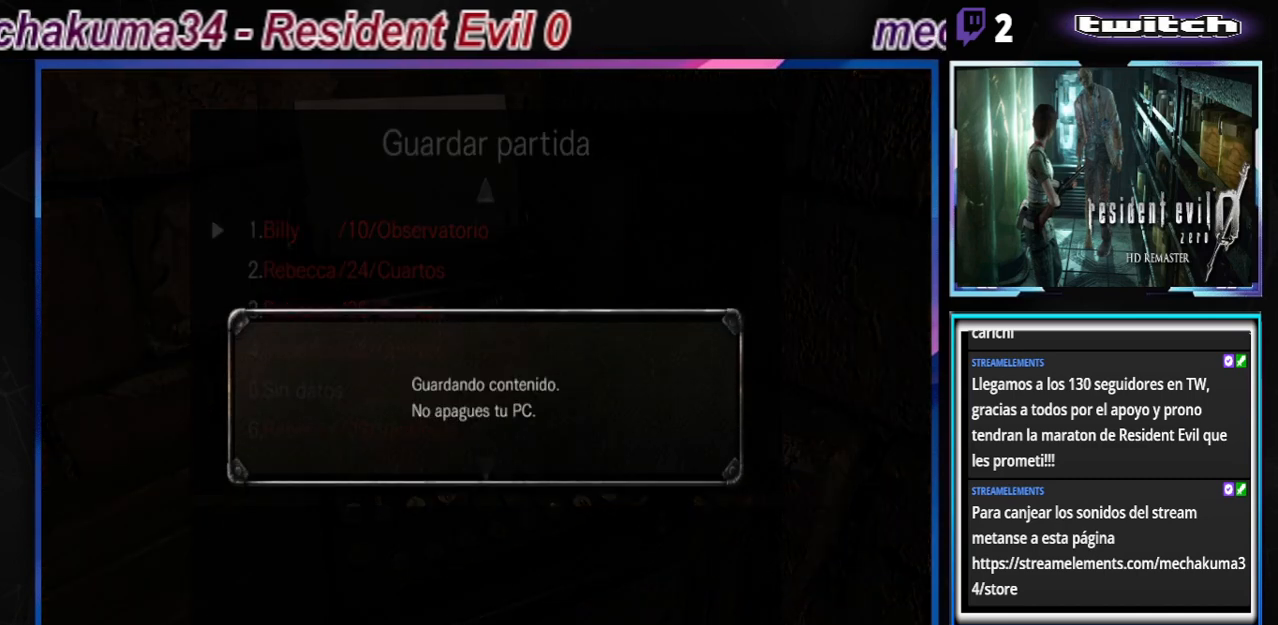
{"buttons": [], "left_stick": "center", "events": []}
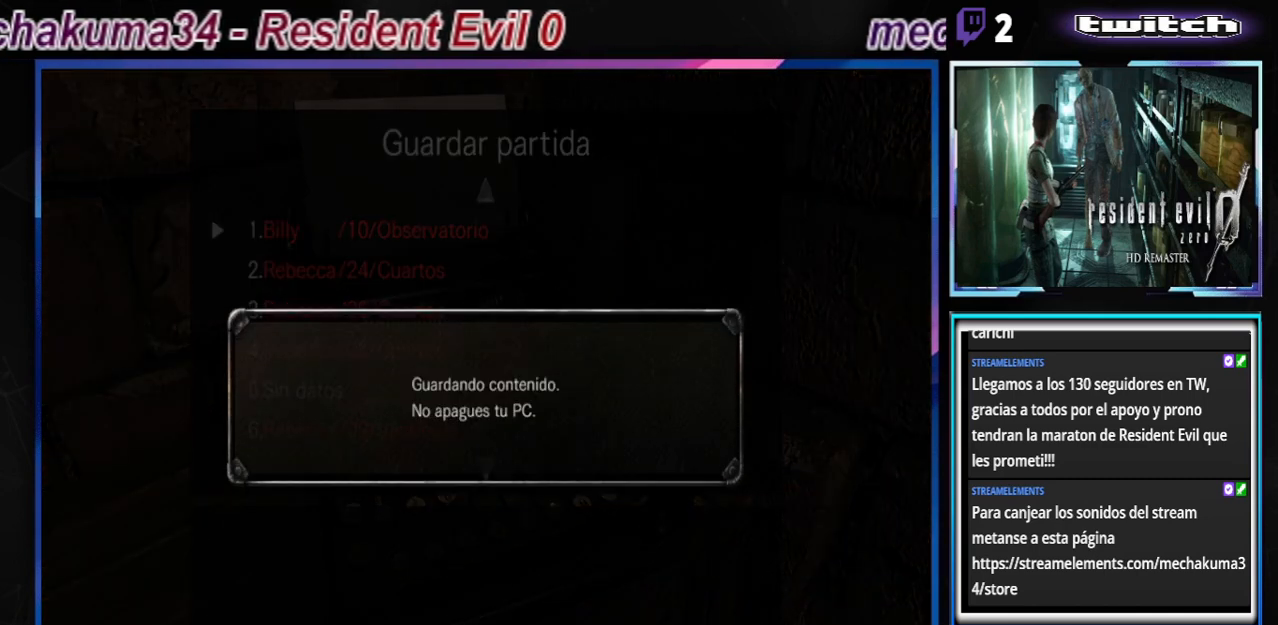
{"buttons": [], "left_stick": "center", "events": []}
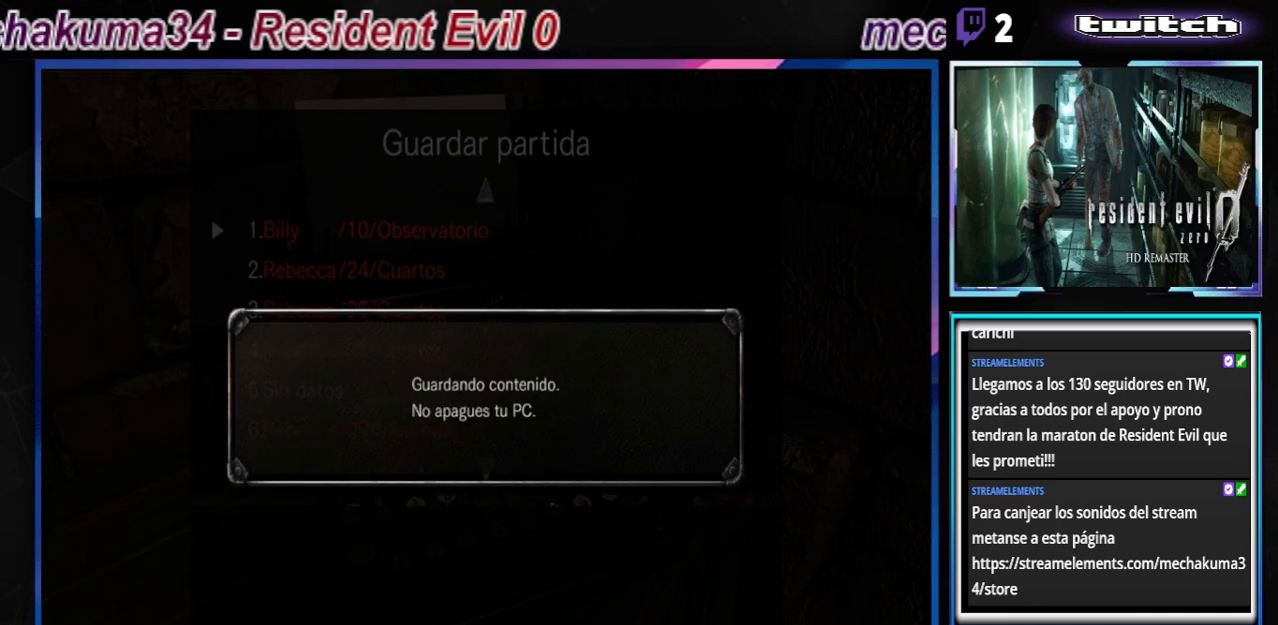
{"buttons": [], "left_stick": "center", "events": []}
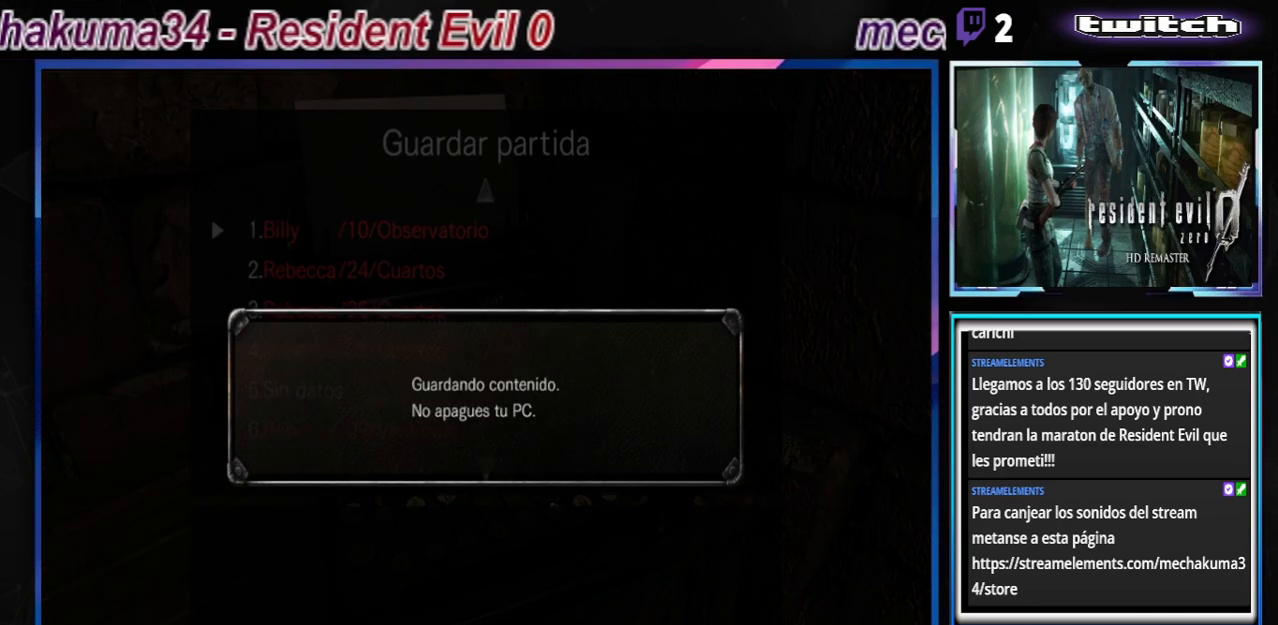
{"buttons": [], "left_stick": "center", "events": []}
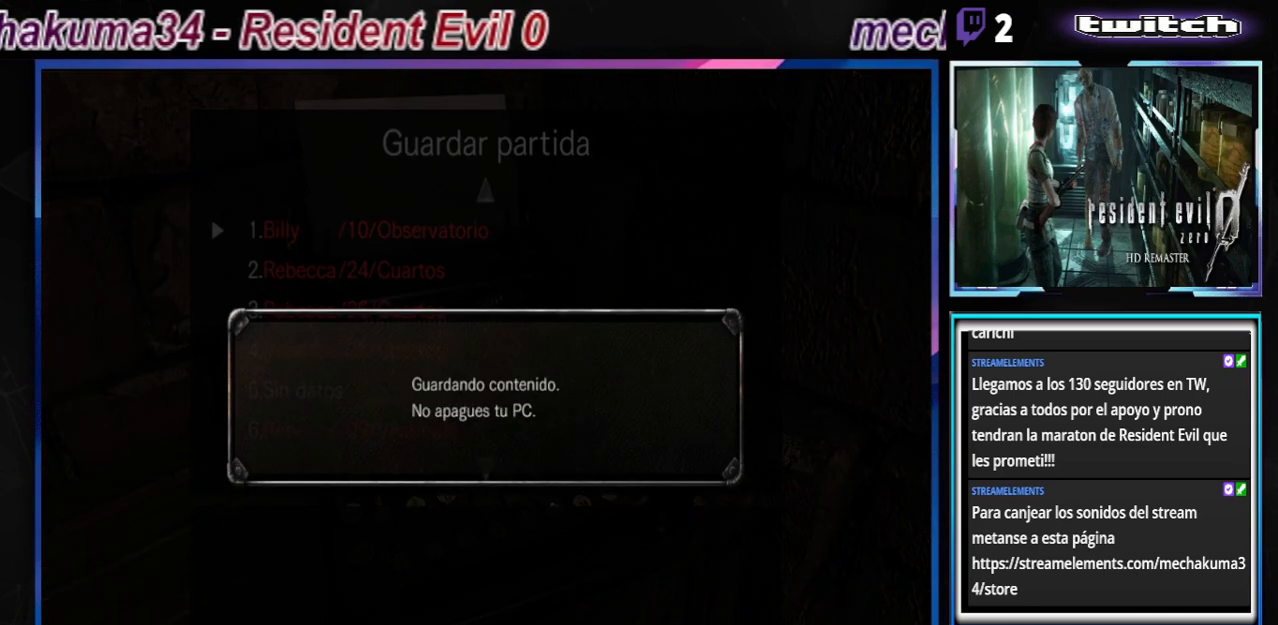
{"buttons": [], "left_stick": "center", "events": []}
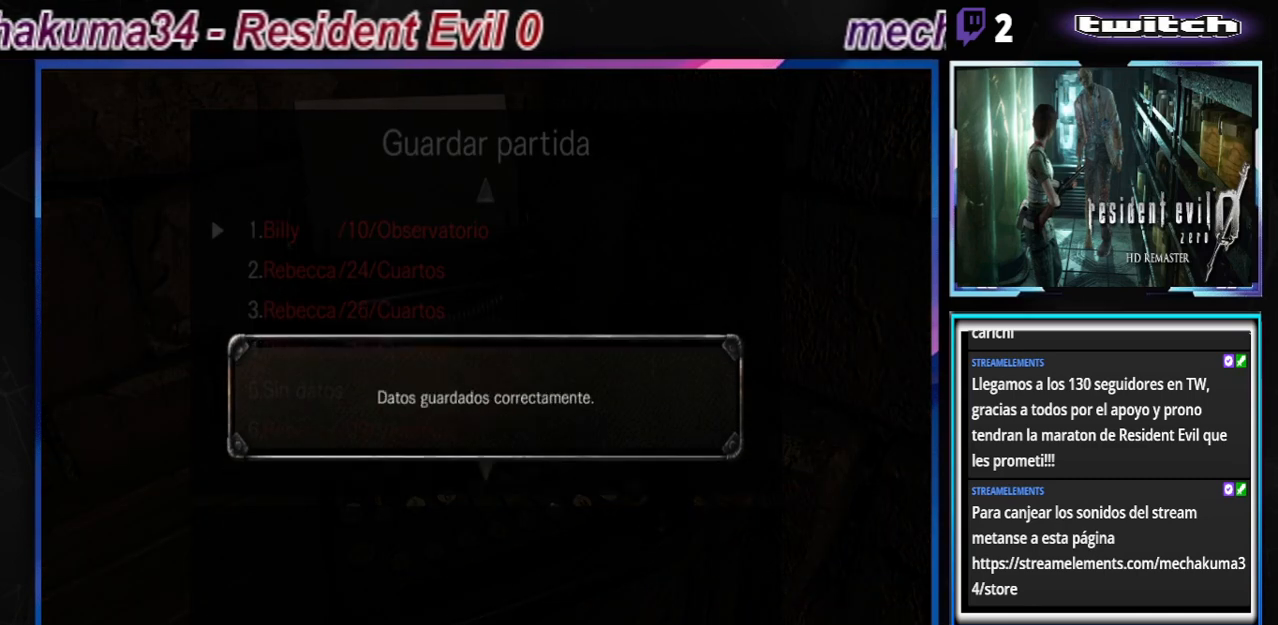
{"buttons": [], "left_stick": "center", "events": []}
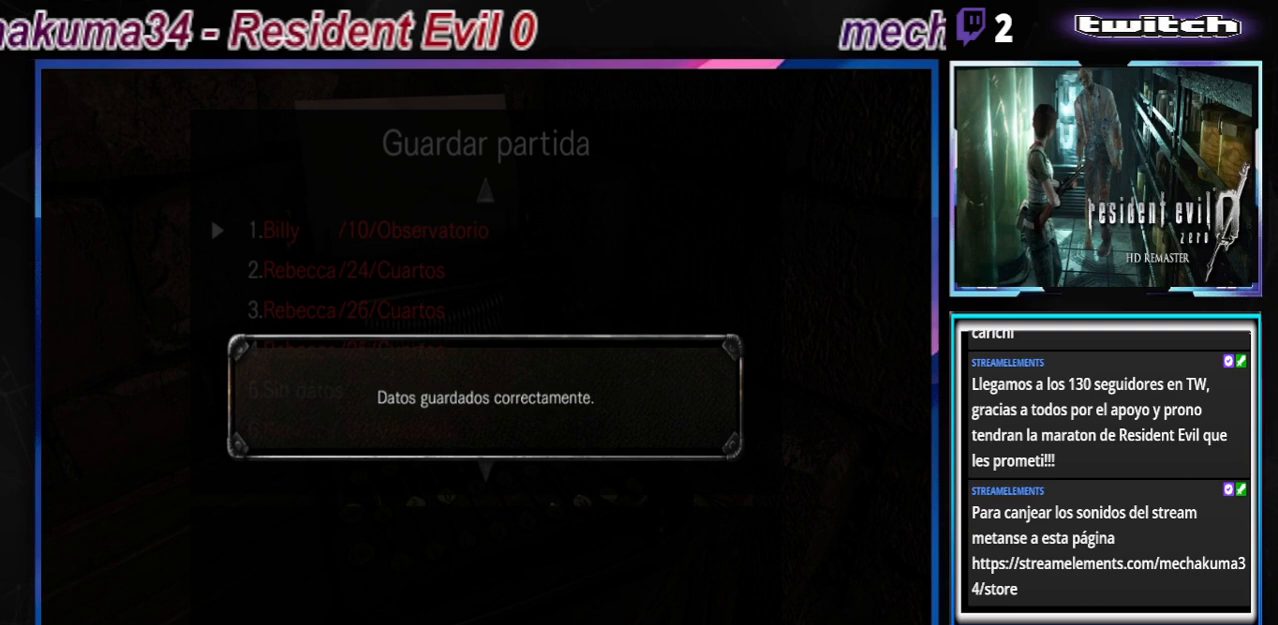
{"buttons": [], "left_stick": "center", "events": [[33, "A", "down"], [233, "A", "up"]]}
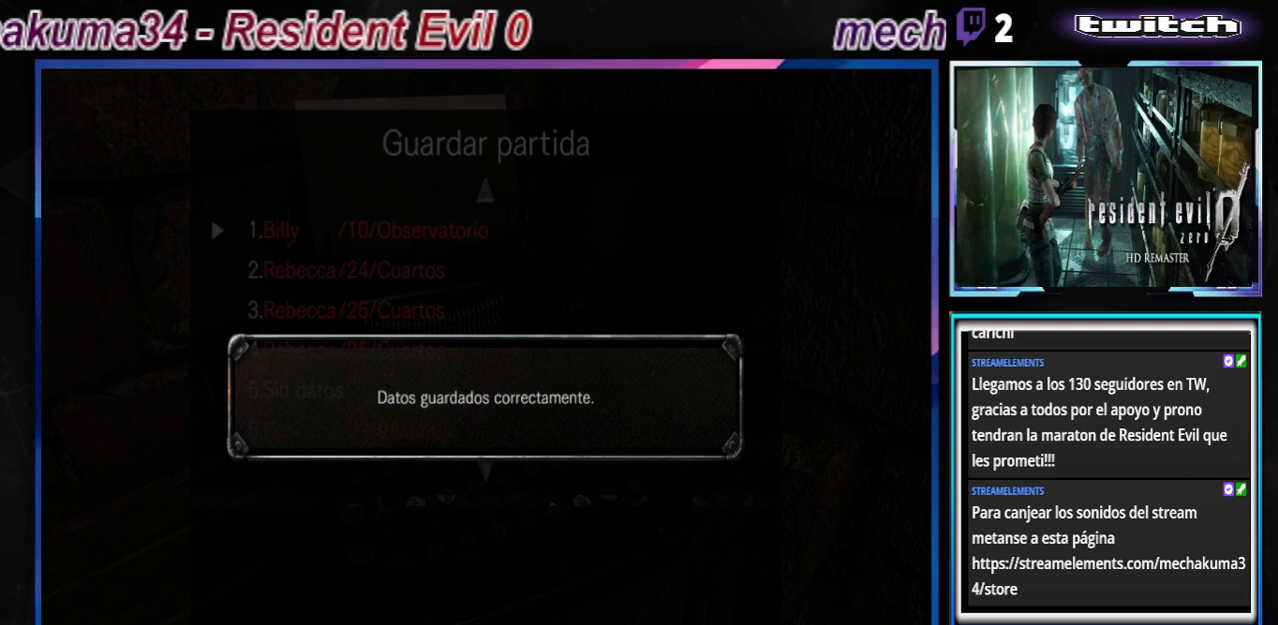
{"buttons": [], "left_stick": "center", "events": []}
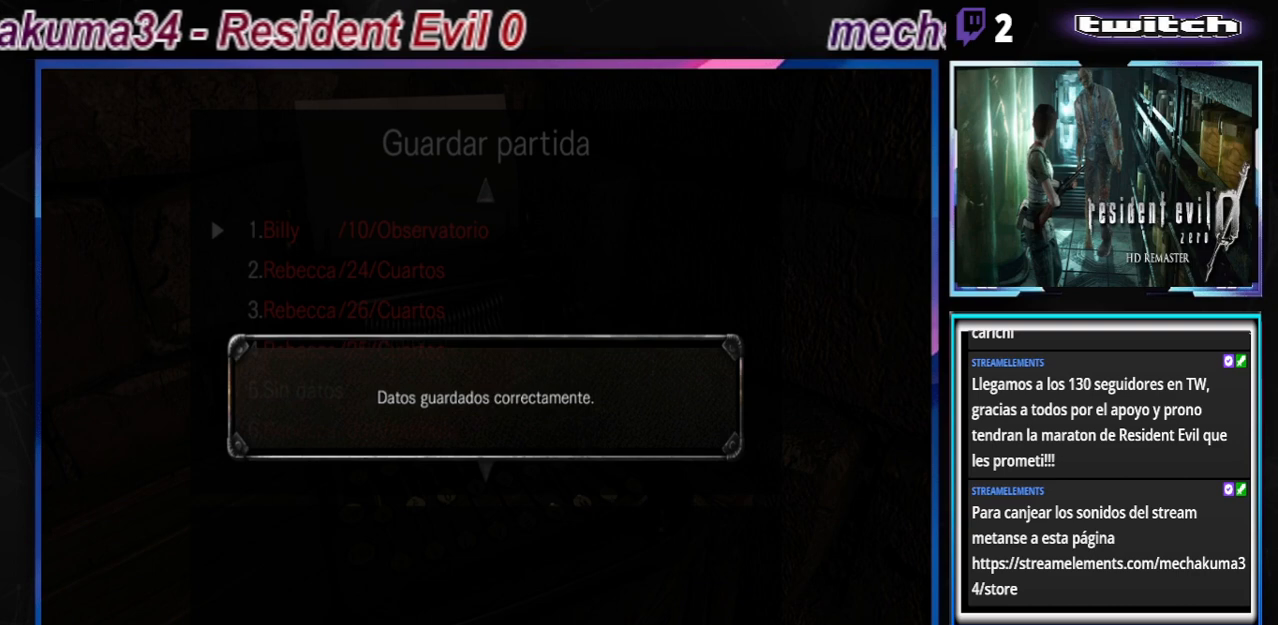
{"buttons": [], "left_stick": "center", "events": []}
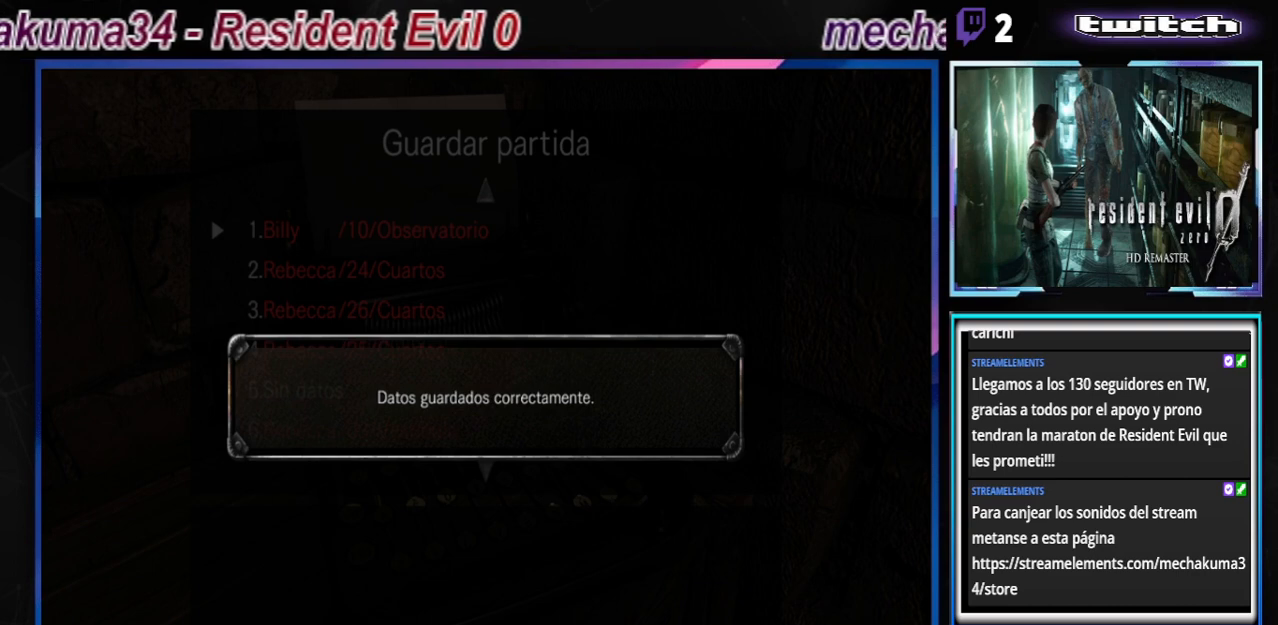
{"buttons": [], "left_stick": "center", "events": []}
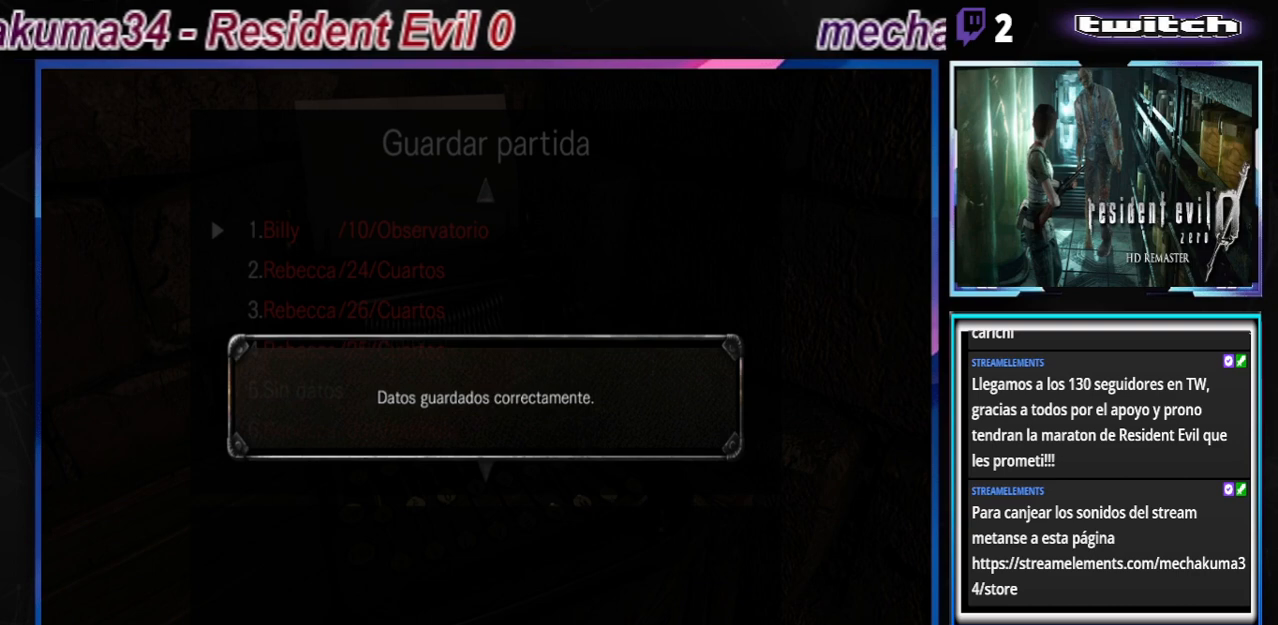
{"buttons": [], "left_stick": "center", "events": [[100, "A", "down"], [267, "A", "up"]]}
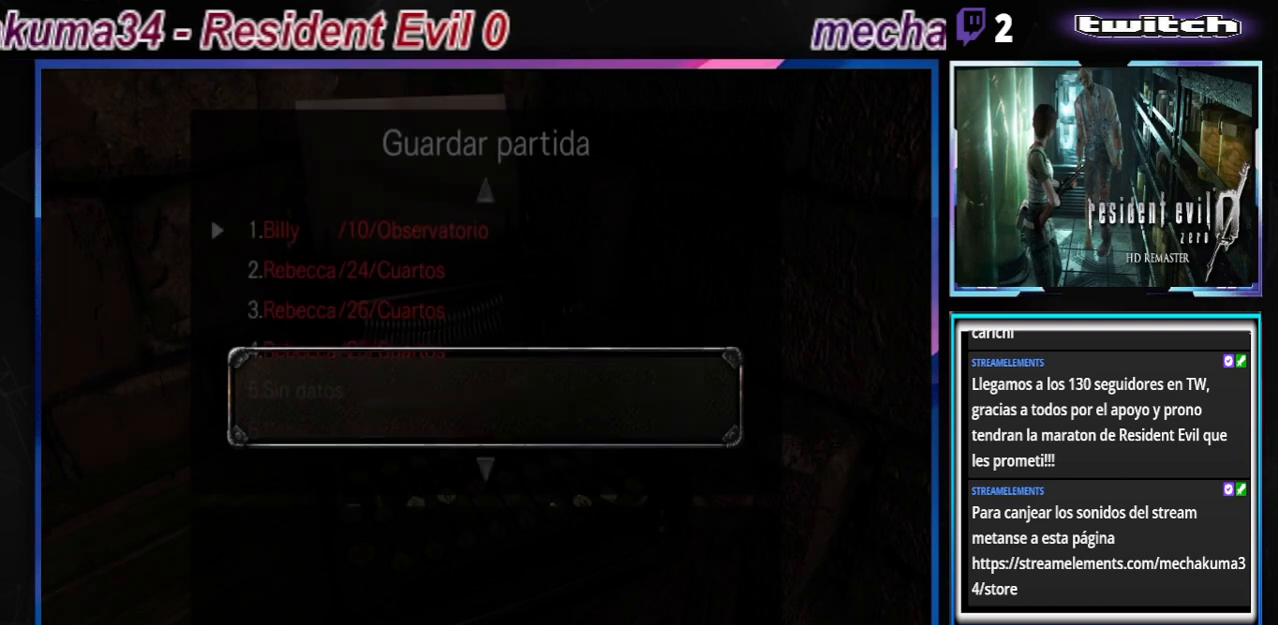
{"buttons": [], "left_stick": "center", "events": []}
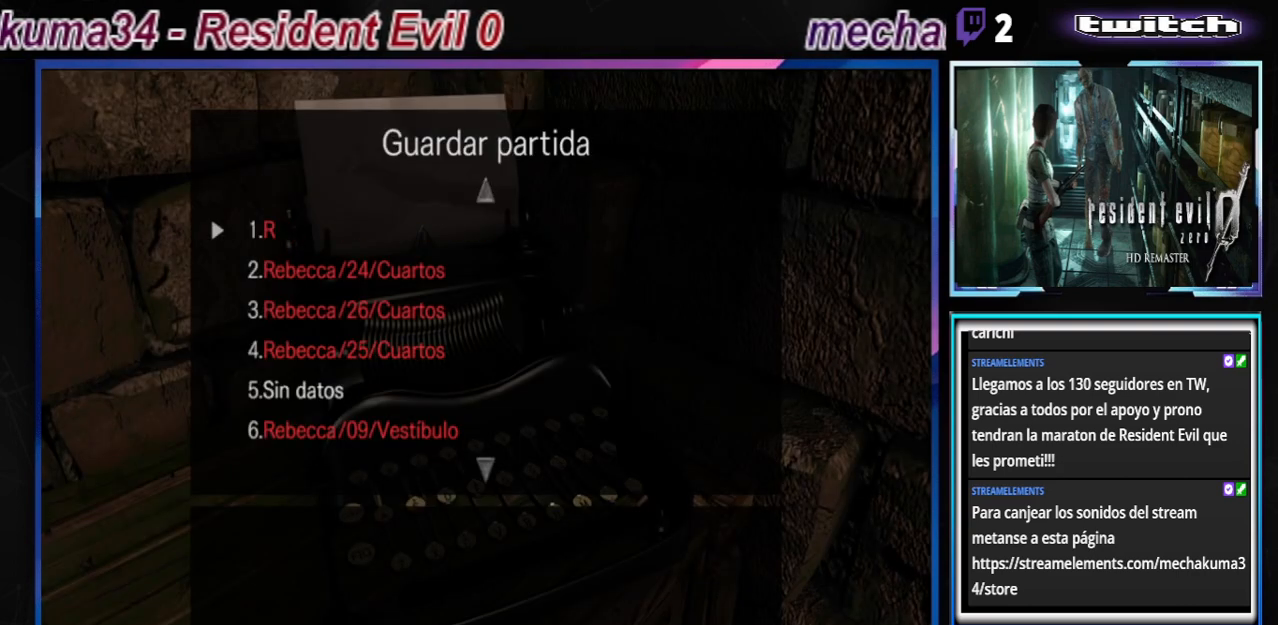
{"buttons": ["B"], "left_stick": "center", "events": [[33, "B", "down"], [167, "B", "up"], [467, "B", "down"]]}
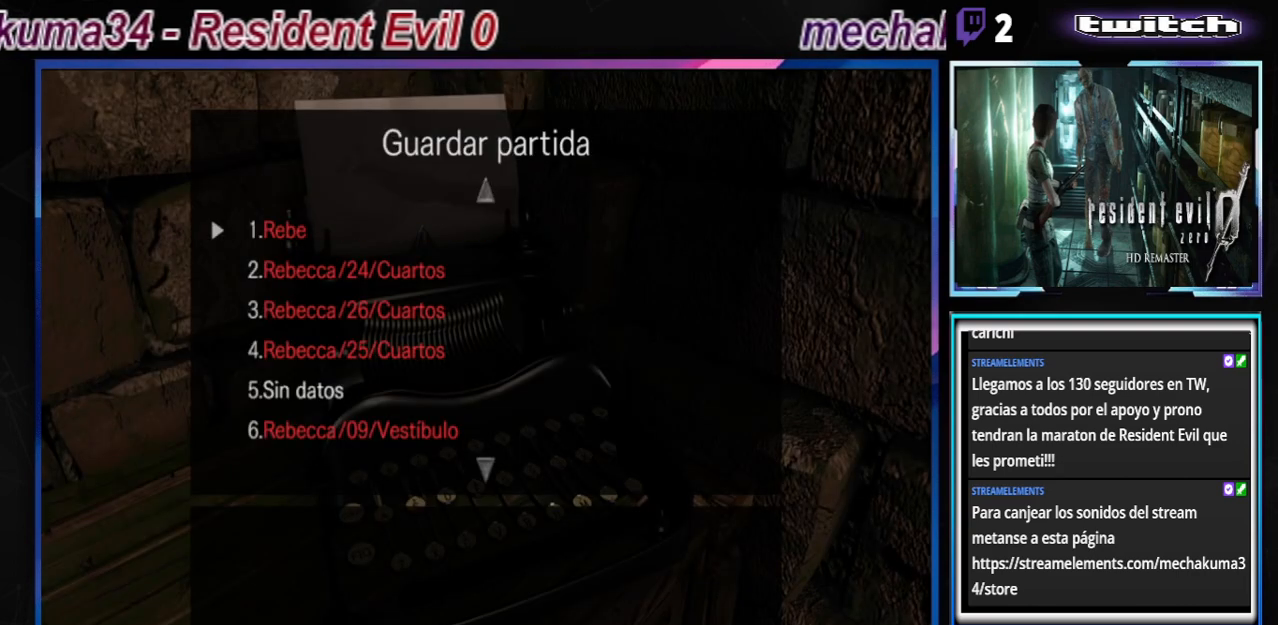
{"buttons": [], "left_stick": "center", "events": [[67, "B", "up"]]}